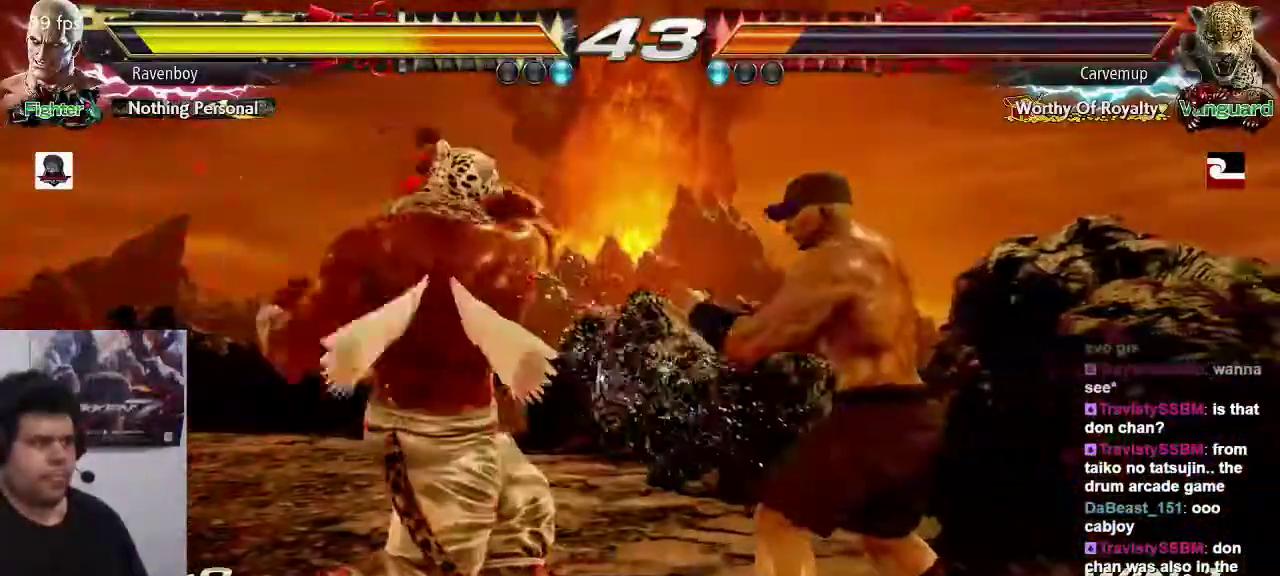
Gameplay with a controller (arcade stick); each line is a JSON object with the inputs held at the frame after it (dt_ms = milliseconds from this image to that frame). "events" lists button and stick changes between this image and that frame as [ms after this image, input, new state], when the widget could be followed in between. Not read: L3 R3.
{"dt_ms": 500, "buttons": [], "left_stick": "center", "events": [[100, "SQUARE", "up"], [333, "TRIANGLE", "down"], [433, "TRIANGLE", "up"]]}
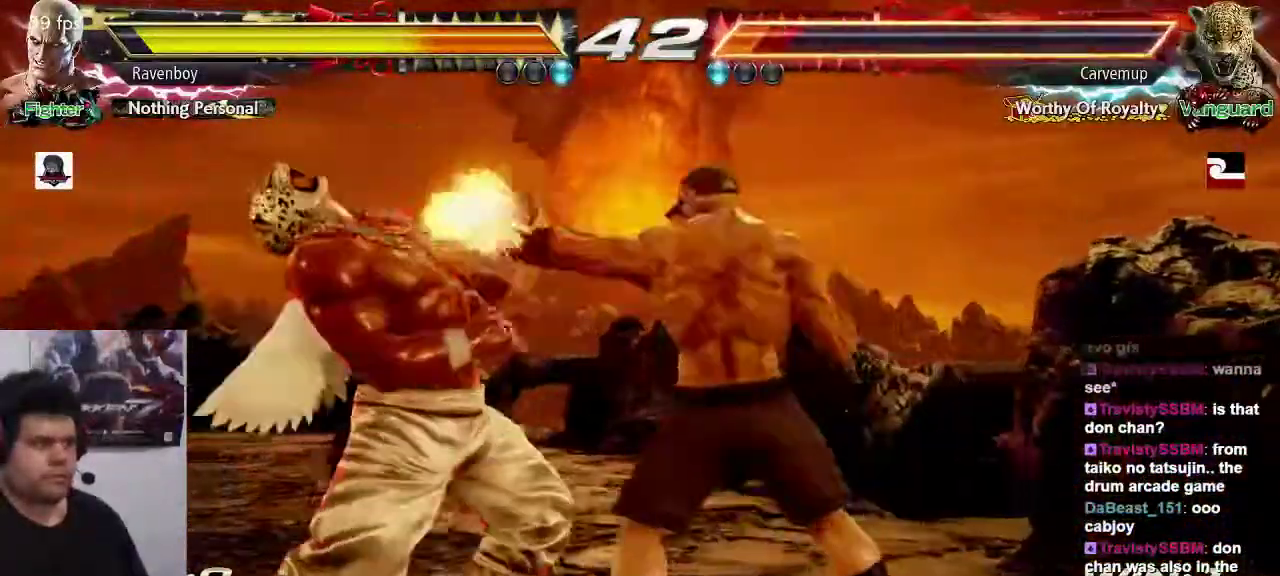
{"dt_ms": 500, "buttons": [], "left_stick": "center", "events": []}
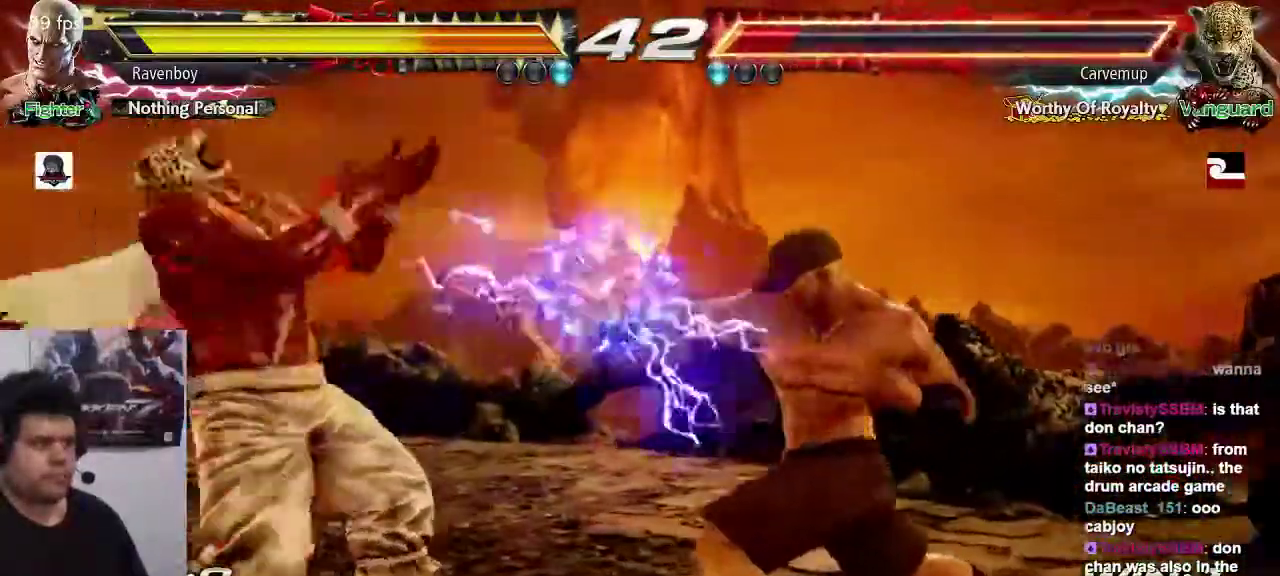
{"dt_ms": 1000, "buttons": [], "left_stick": "center"}
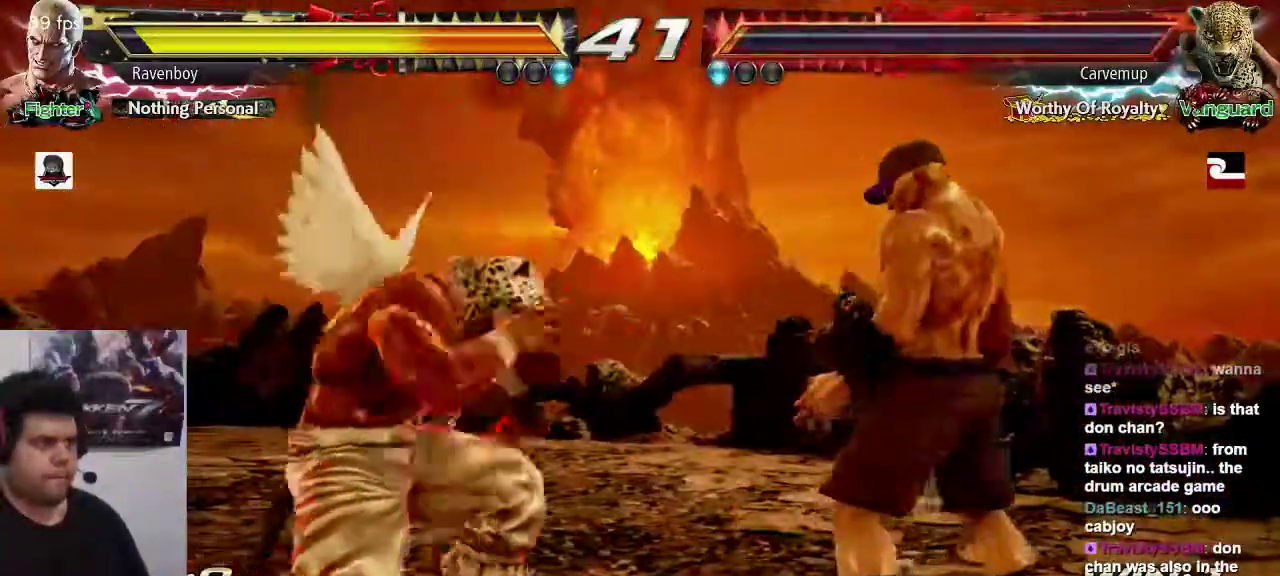
{"dt_ms": 500, "buttons": [], "left_stick": "center"}